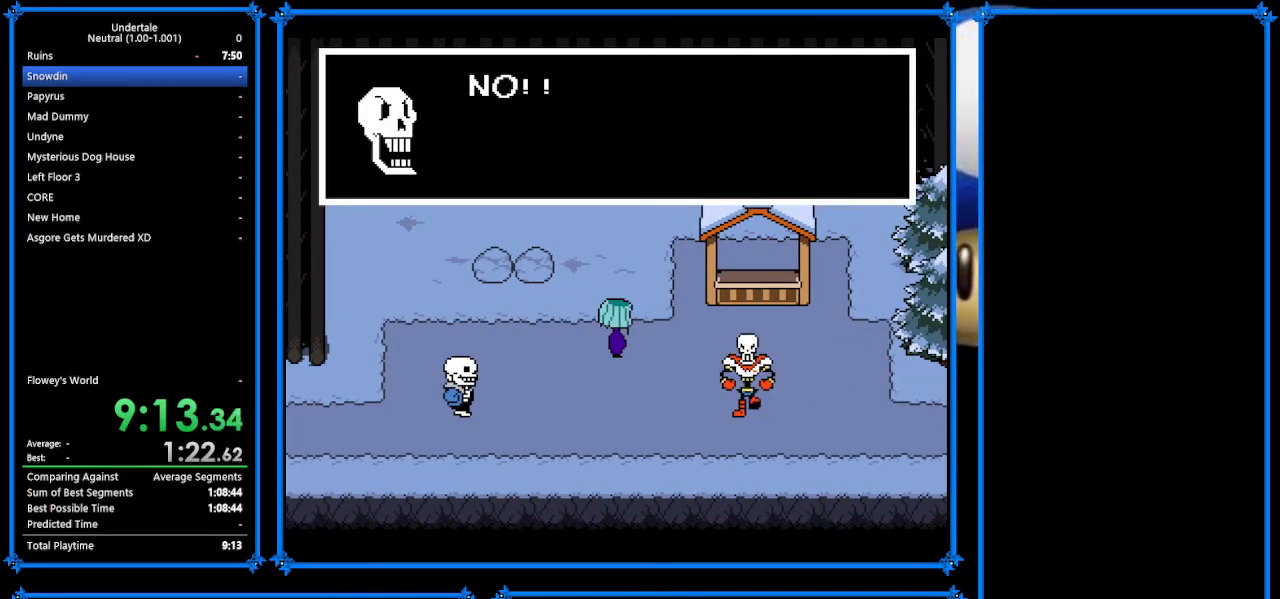
Gameplay with keyboard; each line is a JSON object with the keys held at the frame after it. "events" lists presses ("down") and releases ("up") of "c", "ctrl_r", "down", "escape", "left", "return", "right", "shift", "tab", "up", "x" and "z" between this image and that frame as [ms after this image, input, new state], when the widget could be followed in between. No other keys are recorded. Mouse input is not recorded.
{"keys": ["shift"], "events": [[33, "x", "down"], [100, "return", "down"], [100, "x", "up"], [100, "z", "up"], [167, "shift", "down"], [200, "return", "up"], [233, "shift", "up"], [233, "z", "down"], [300, "x", "down"], [333, "z", "up"], [367, "return", "down"], [367, "x", "up"], [400, "shift", "down"], [467, "return", "up"]]}
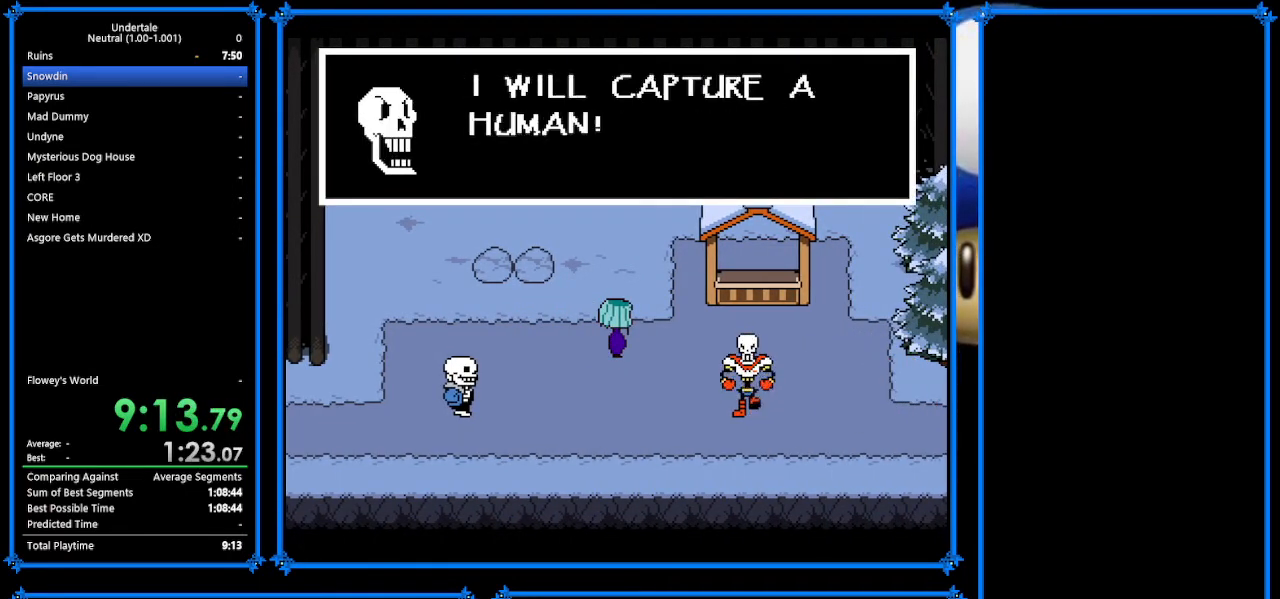
{"keys": ["return", "up"], "events": [[33, "shift", "up"], [33, "x", "down"], [33, "z", "down"], [67, "z", "up"], [100, "return", "down"], [100, "x", "up"], [200, "return", "up"], [333, "up", "down"], [333, "z", "down"], [400, "x", "down"], [400, "z", "up"], [500, "return", "down"], [500, "x", "up"]]}
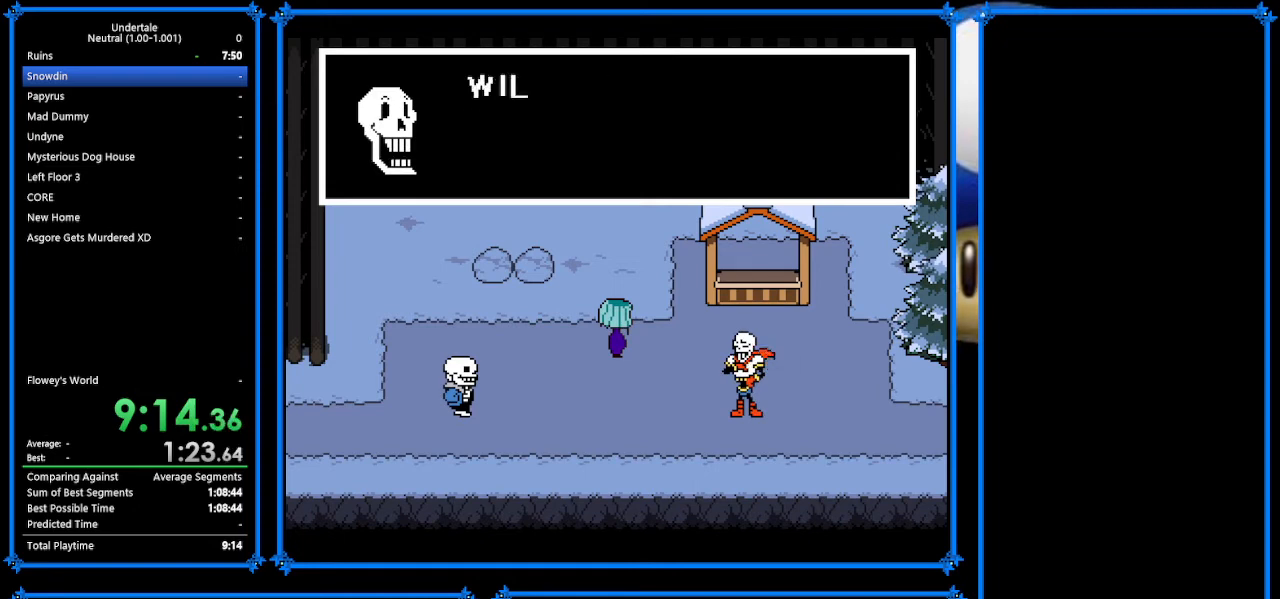
{"keys": [], "events": [[33, "up", "up"], [67, "shift", "down"], [133, "return", "up"], [133, "z", "down"], [167, "shift", "up"], [167, "x", "down"], [233, "z", "up"], [267, "return", "down"], [267, "x", "up"], [333, "return", "up"], [333, "shift", "down"], [367, "shift", "up"], [400, "x", "down"], [500, "x", "up"]]}
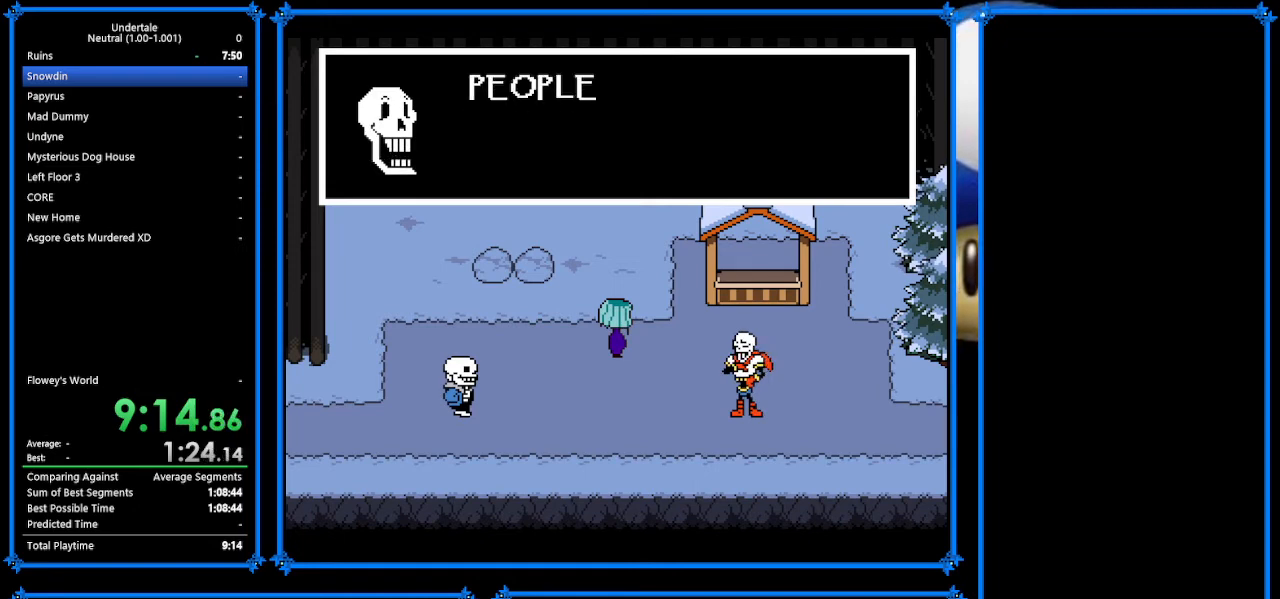
{"keys": ["shift", "up", "z"], "events": [[67, "up", "down"], [133, "z", "down"], [200, "x", "down"], [233, "up", "up"], [233, "z", "up"], [267, "x", "up"], [300, "up", "down"], [400, "return", "down"], [400, "shift", "down"], [400, "z", "down"], [500, "return", "up"]]}
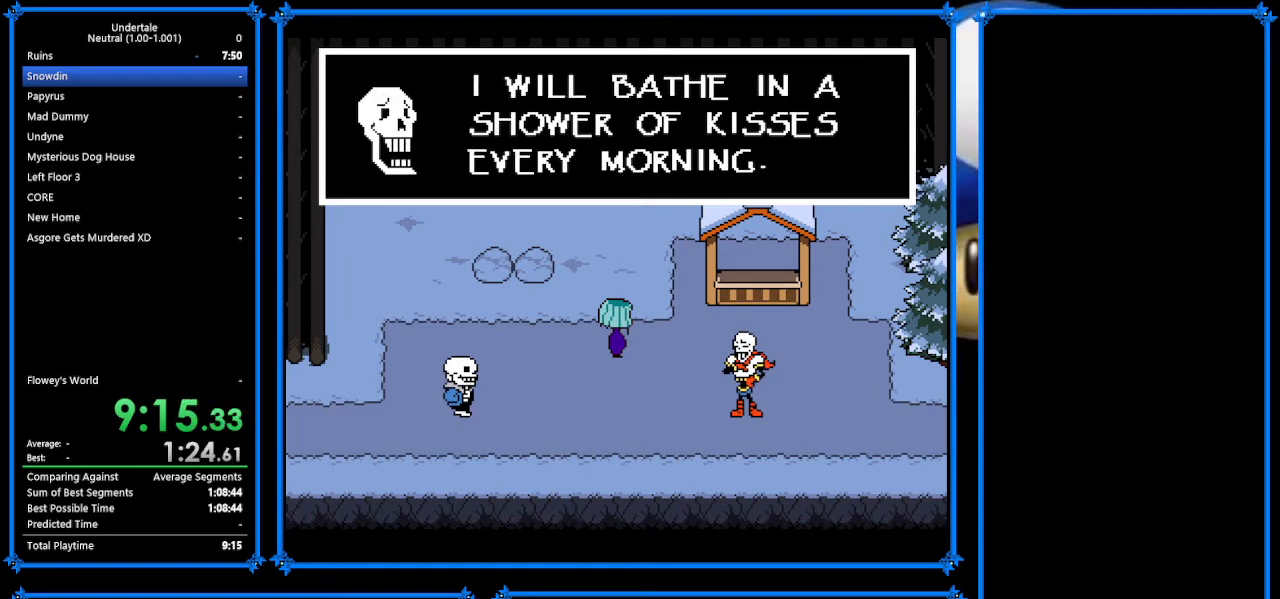
{"keys": ["up", "z"], "events": [[33, "shift", "up"], [33, "x", "down"], [33, "z", "up"], [67, "up", "up"], [67, "x", "up"], [133, "return", "down"], [133, "up", "down"], [267, "return", "up"], [267, "shift", "down"], [267, "z", "down"], [300, "shift", "up"], [300, "up", "up"], [300, "x", "down"], [333, "x", "up"], [333, "z", "up"], [400, "up", "down"], [433, "return", "down"], [467, "return", "up"], [467, "shift", "down"], [500, "shift", "up"], [500, "z", "down"]]}
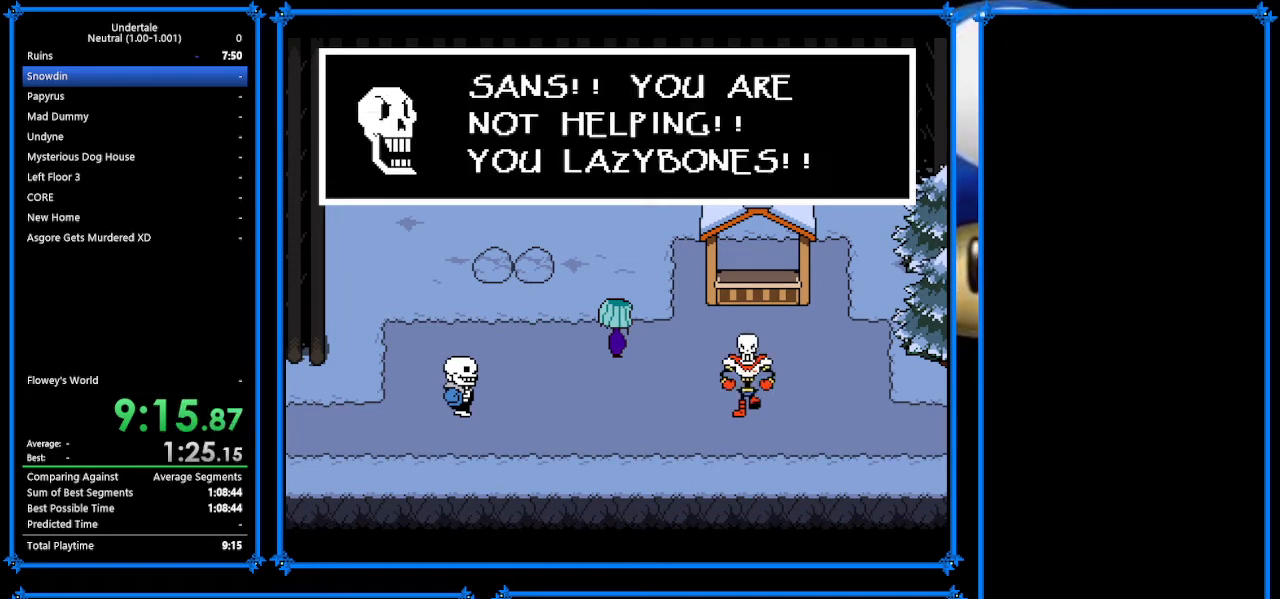
{"keys": ["shift", "up"], "events": [[67, "x", "down"], [67, "z", "up"], [133, "return", "down"], [133, "x", "up"], [167, "shift", "down"], [233, "return", "up"], [233, "shift", "up"], [233, "z", "down"], [367, "x", "down"], [367, "z", "up"], [400, "return", "down"], [400, "x", "up"], [467, "return", "up"], [467, "shift", "down"]]}
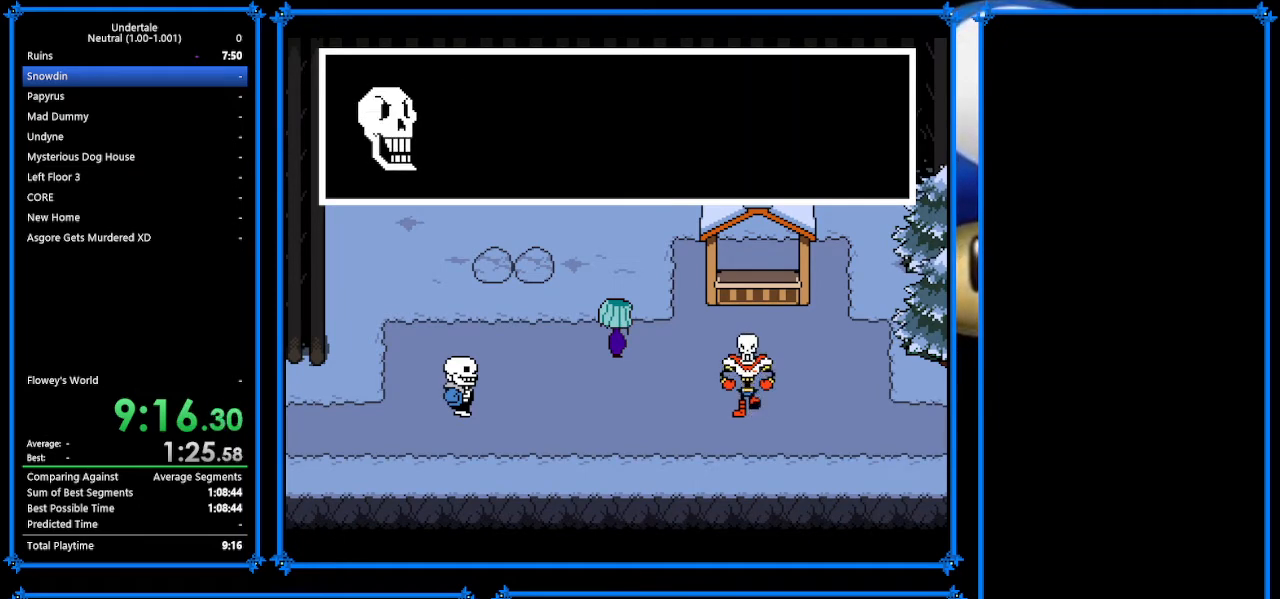
{"keys": ["return", "shift", "up"], "events": [[33, "shift", "up"], [33, "z", "down"], [100, "return", "down"], [100, "x", "down"], [100, "z", "up"], [200, "x", "up"], [233, "return", "up"], [333, "z", "down"], [367, "x", "down"], [400, "return", "down"], [400, "x", "up"], [400, "z", "up"], [500, "shift", "down"]]}
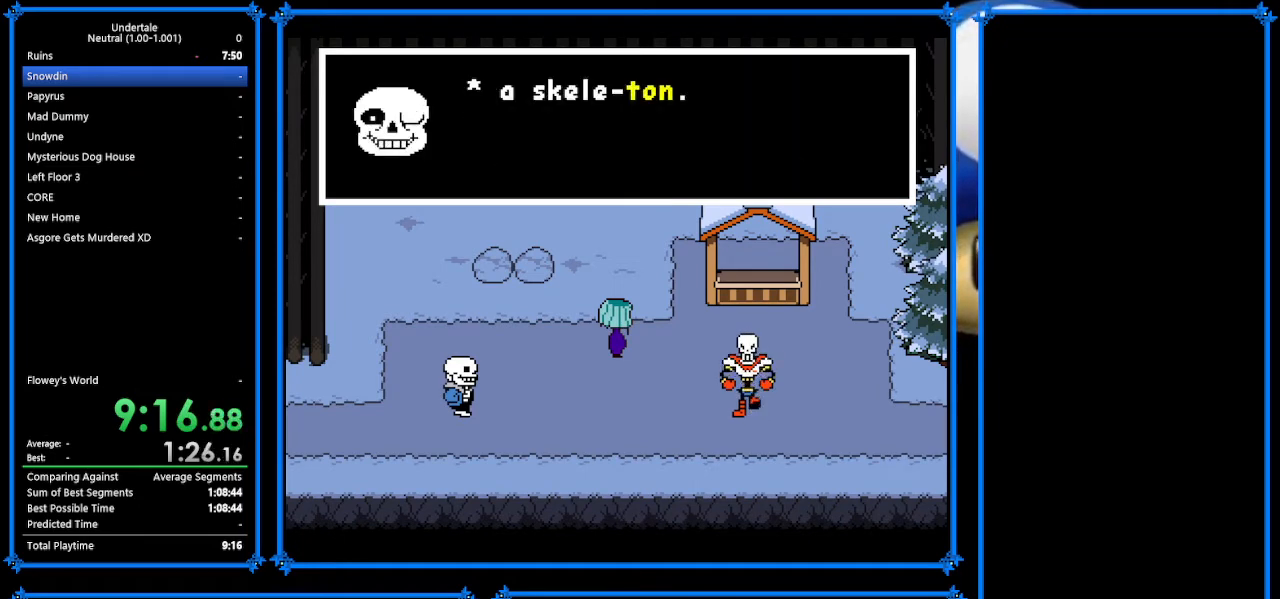
{"keys": ["shift", "up"], "events": [[33, "return", "up"], [33, "shift", "up"], [33, "z", "down"], [133, "x", "down"], [167, "return", "down"], [167, "z", "up"], [200, "shift", "down"], [200, "x", "up"], [267, "return", "up"], [300, "shift", "up"], [300, "z", "down"], [333, "x", "down"], [433, "return", "down"], [433, "z", "up"], [500, "return", "up"], [500, "shift", "down"], [500, "x", "up"]]}
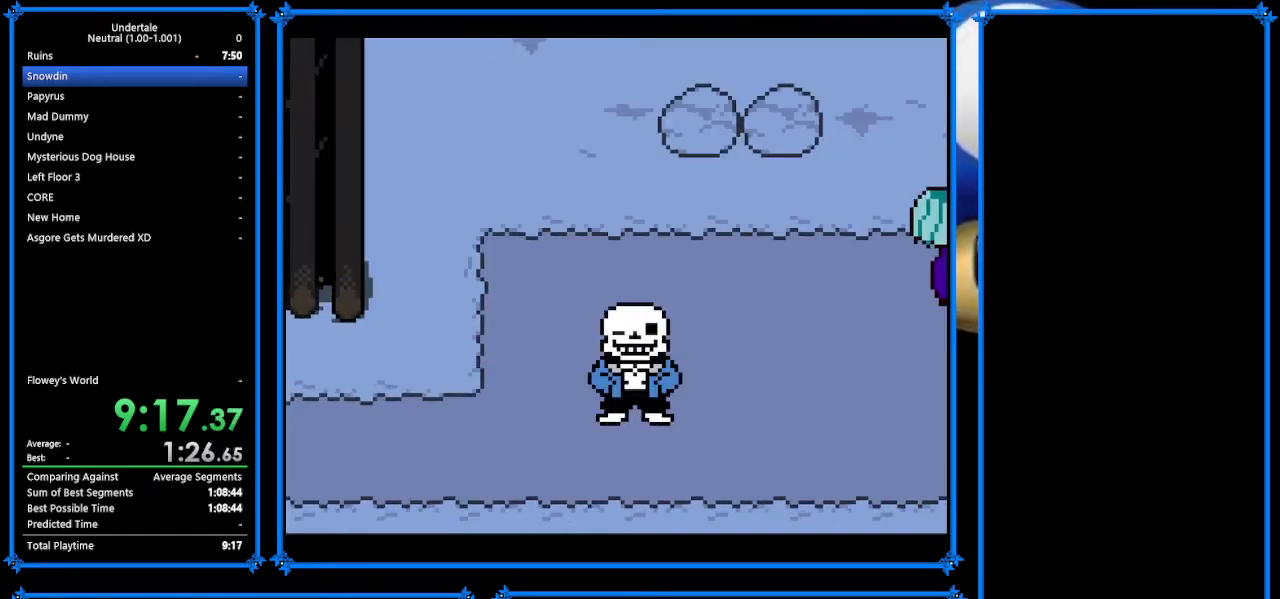
{"keys": [], "events": [[33, "shift", "up"], [100, "z", "down"], [167, "return", "down"], [167, "z", "up"], [267, "return", "up"], [267, "up", "up"]]}
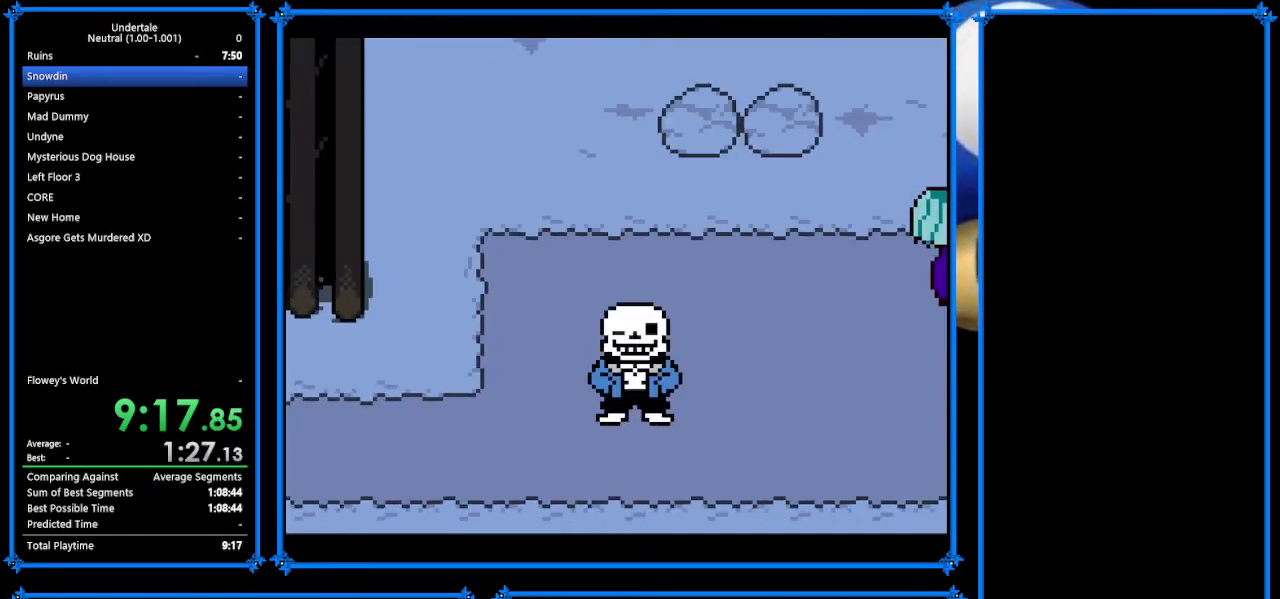
{"keys": ["down", "right"], "events": [[167, "right", "down"], [433, "down", "down"]]}
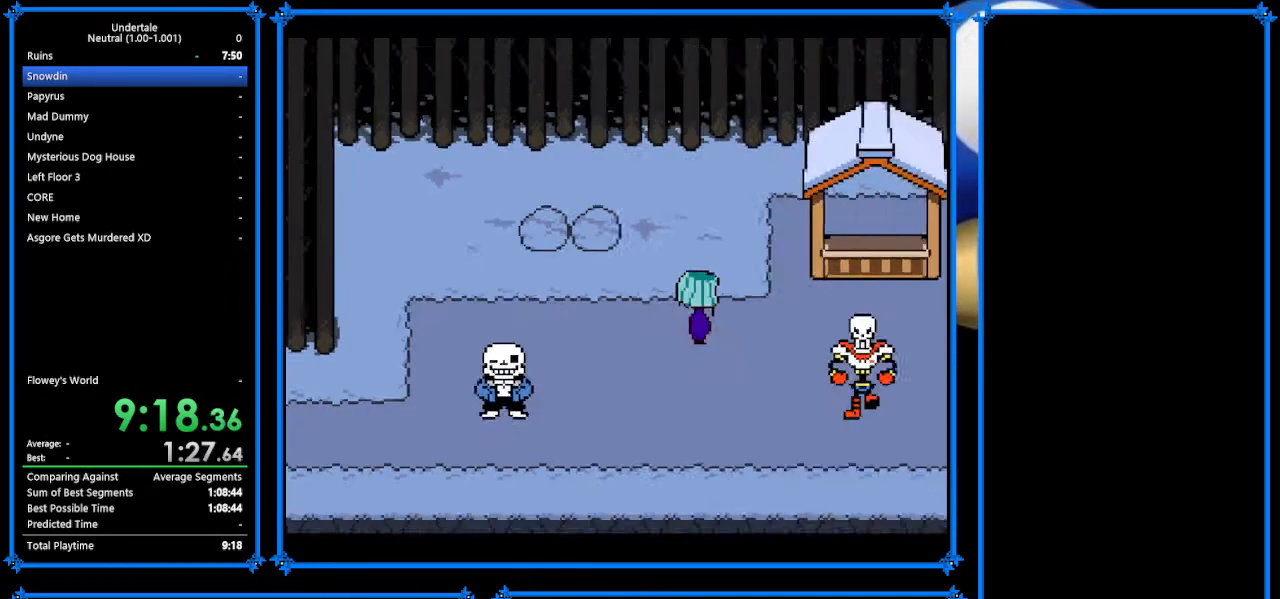
{"keys": ["right"], "events": [[167, "down", "up"], [267, "z", "down"], [333, "x", "down"], [367, "return", "down"], [367, "z", "up"], [433, "shift", "down"], [433, "x", "up"], [467, "return", "up"], [467, "shift", "up"]]}
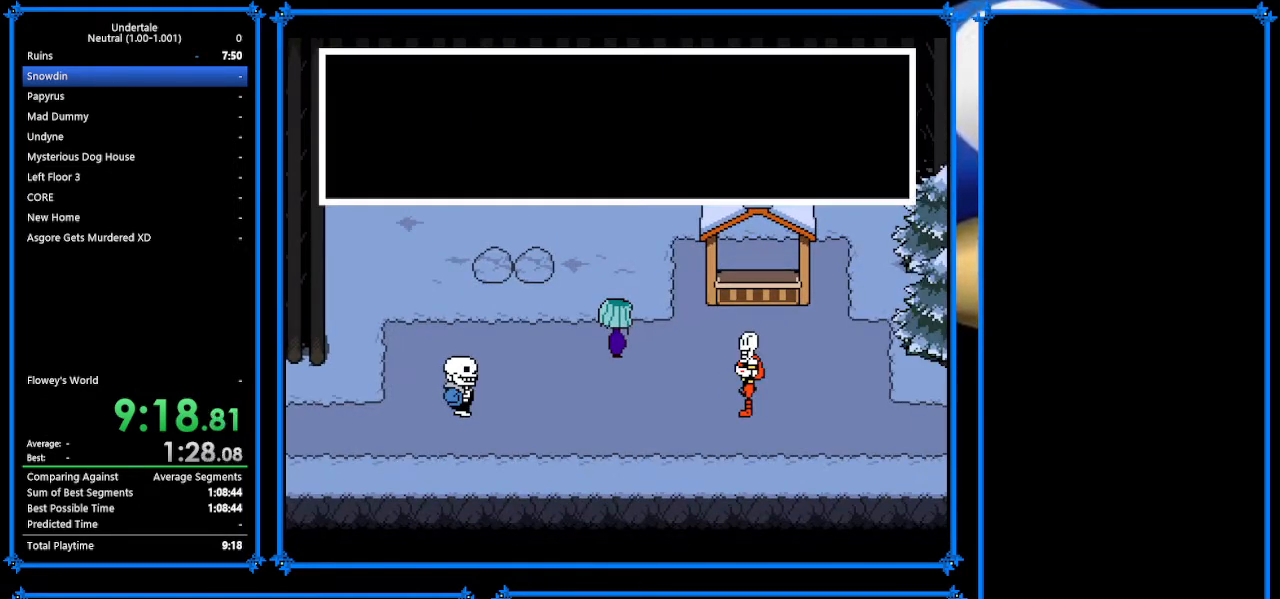
{"keys": ["right"], "events": [[33, "z", "down"], [67, "x", "down"], [100, "return", "down"], [100, "z", "up"], [167, "x", "up"], [233, "return", "up"], [233, "shift", "down"], [267, "shift", "up"], [267, "z", "down"], [300, "x", "down"], [333, "return", "down"], [333, "z", "up"], [367, "shift", "down"], [433, "return", "up"], [433, "x", "up"], [500, "shift", "up"]]}
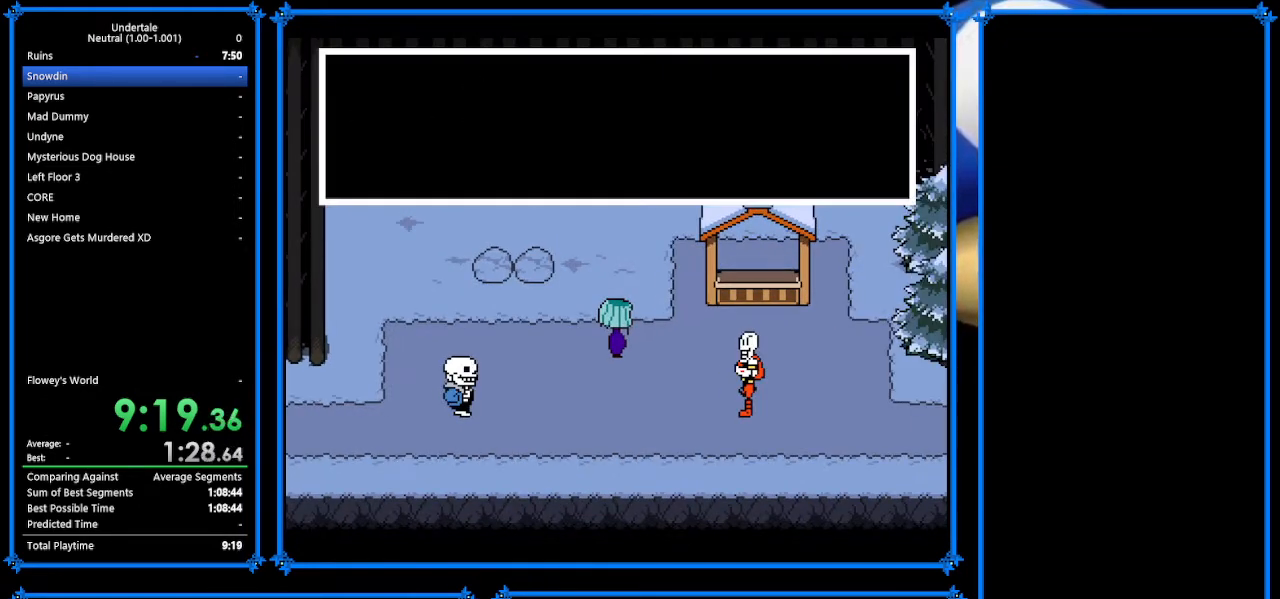
{"keys": ["right", "z"], "events": [[67, "z", "down"], [100, "return", "down"], [100, "x", "down"], [100, "z", "up"], [167, "return", "up"], [167, "shift", "down"], [167, "x", "up"], [233, "shift", "up"], [267, "z", "down"], [300, "x", "down"], [367, "return", "down"], [367, "z", "up"], [400, "shift", "down"], [400, "x", "up"], [433, "return", "up"], [433, "shift", "up"], [467, "z", "down"]]}
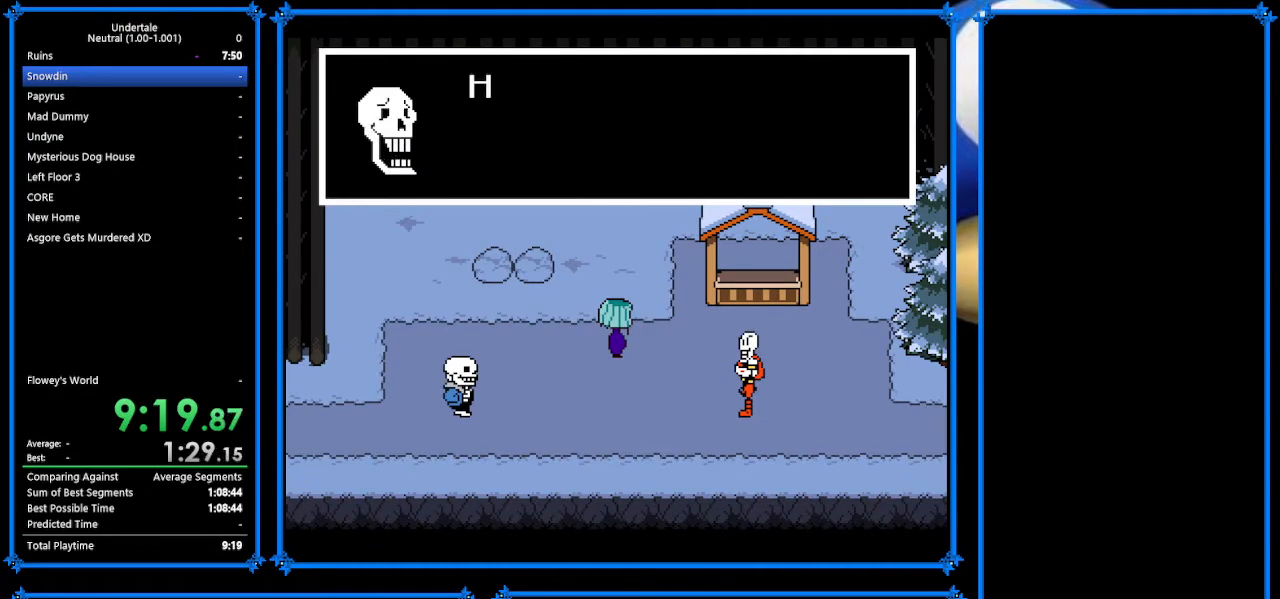
{"keys": ["right"], "events": [[67, "x", "down"], [100, "return", "down"], [100, "z", "up"], [133, "shift", "down"], [133, "x", "up"], [167, "return", "up"], [233, "shift", "up"], [233, "z", "down"], [333, "return", "down"], [333, "x", "down"], [333, "z", "up"], [400, "shift", "down"], [400, "x", "up"], [500, "return", "up"], [500, "shift", "up"]]}
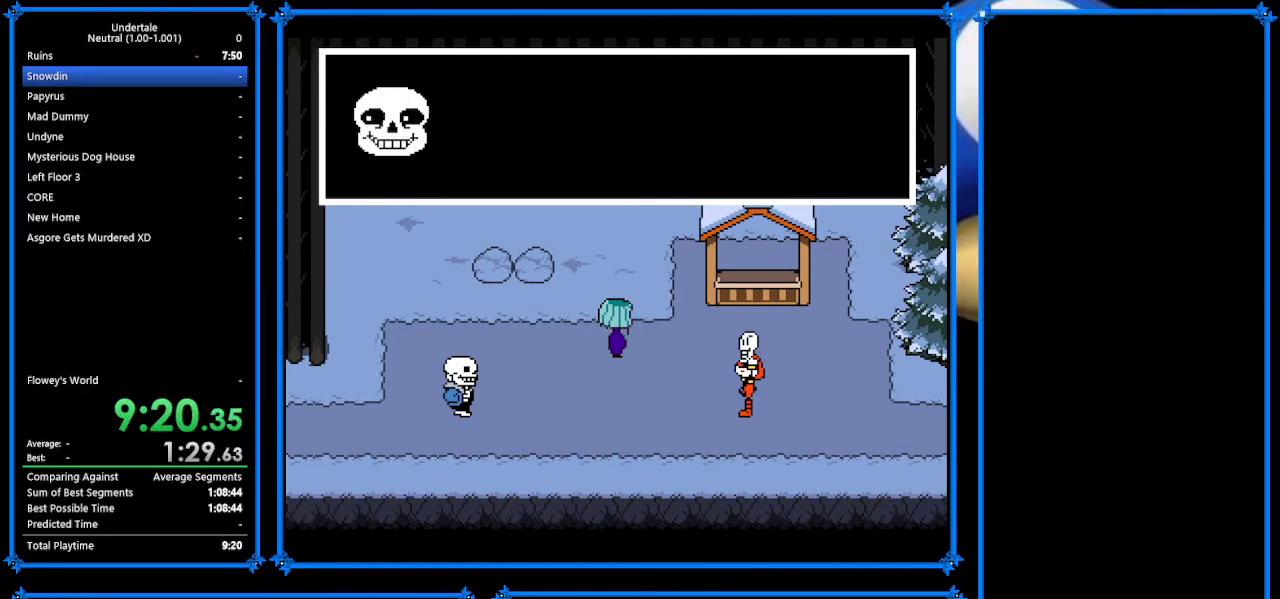
{"keys": ["return", "right"], "events": [[33, "z", "down"], [67, "x", "down"], [100, "return", "down"], [100, "z", "up"], [167, "shift", "down"], [167, "x", "up"], [300, "return", "up"], [300, "shift", "up"], [333, "z", "down"], [400, "x", "down"], [400, "z", "up"], [433, "return", "down"], [433, "x", "up"]]}
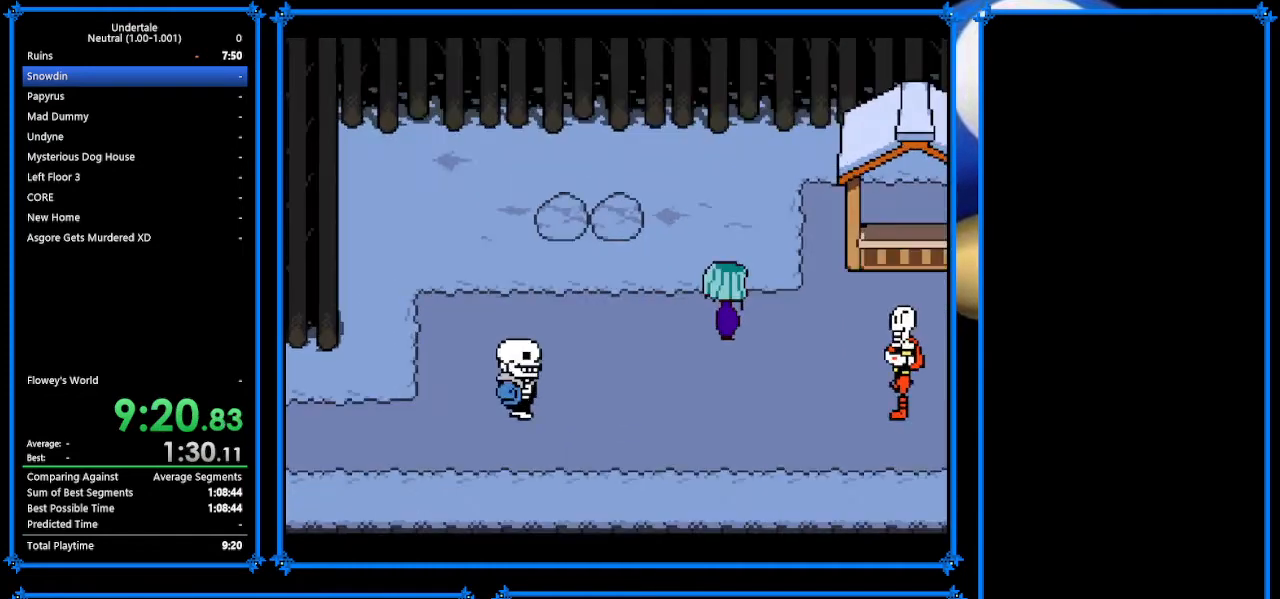
{"keys": ["return", "right", "shift"], "events": [[33, "return", "up"], [33, "z", "down"], [133, "x", "down"], [133, "z", "up"], [200, "return", "down"], [200, "x", "up"], [267, "return", "up"], [267, "shift", "down"], [300, "shift", "up"], [300, "z", "down"], [367, "x", "down"], [433, "z", "up"], [467, "return", "down"], [467, "shift", "down"], [467, "x", "up"]]}
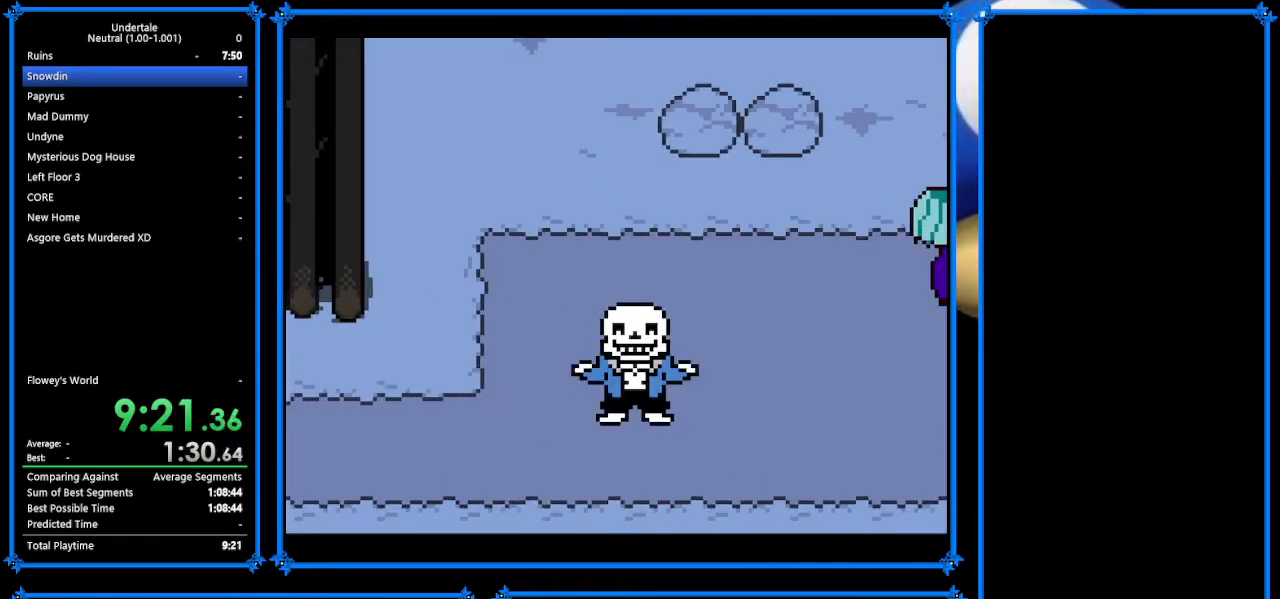
{"keys": ["right"], "events": [[33, "return", "up"], [33, "shift", "up"]]}
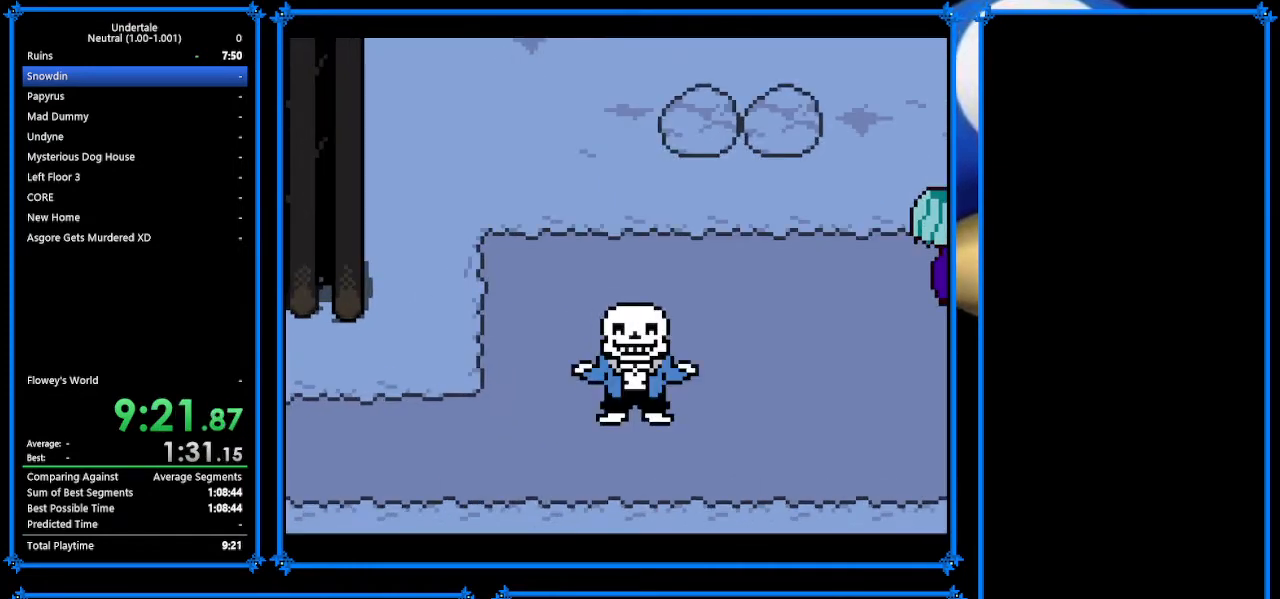
{"keys": ["right", "x", "z"], "events": [[200, "z", "down"], [233, "x", "down"], [267, "z", "up"], [367, "return", "down"], [367, "x", "up"], [400, "return", "up"], [400, "shift", "down"], [467, "shift", "up"], [467, "z", "down"], [500, "x", "down"]]}
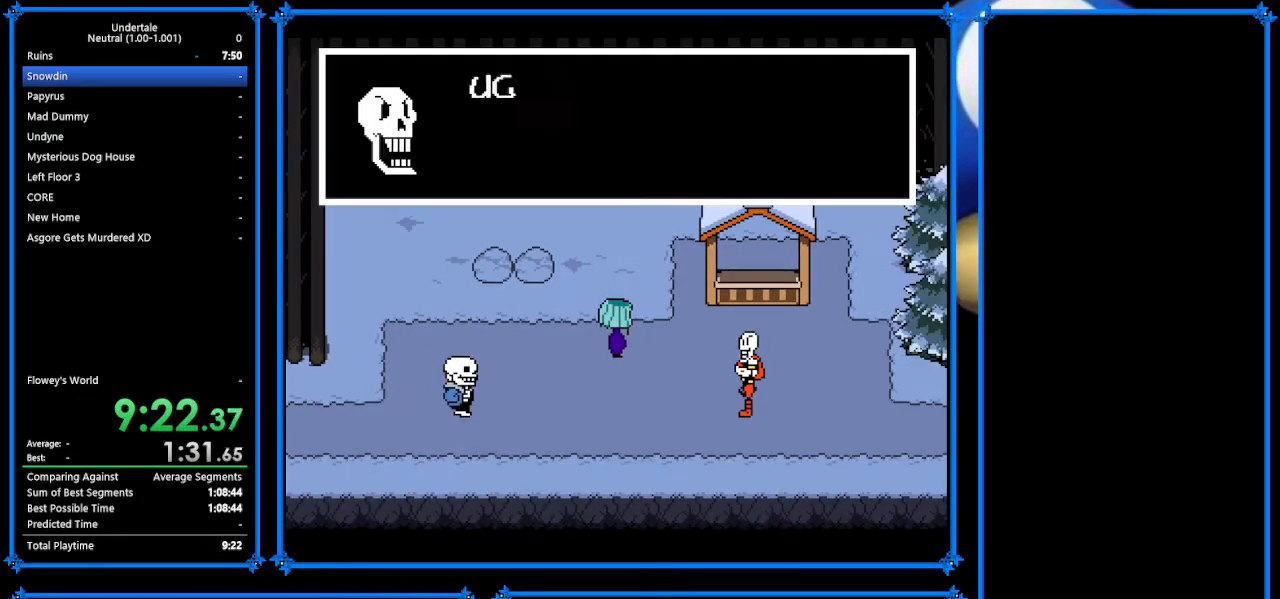
{"keys": ["right", "z"], "events": [[100, "x", "up"], [100, "z", "up"], [133, "return", "down"], [200, "shift", "down"], [233, "return", "up"], [233, "shift", "up"], [233, "z", "down"], [300, "x", "down"], [367, "return", "down"], [367, "shift", "down"], [367, "x", "up"], [367, "z", "up"], [467, "return", "up"], [467, "shift", "up"], [467, "z", "down"]]}
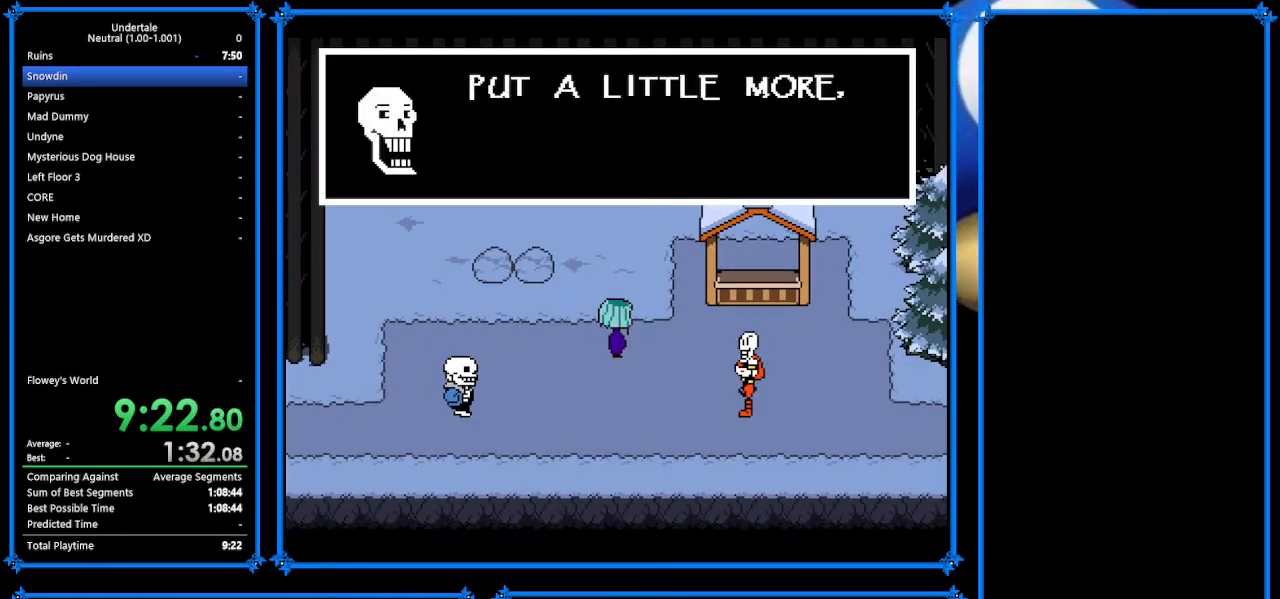
{"keys": ["right", "z"], "events": [[33, "x", "down"], [67, "return", "down"], [67, "z", "up"], [133, "x", "up"], [233, "return", "up"], [233, "z", "down"], [267, "x", "down"], [333, "z", "up"], [367, "return", "down"], [400, "shift", "down"], [400, "x", "up"], [433, "return", "up"], [433, "shift", "up"], [500, "z", "down"]]}
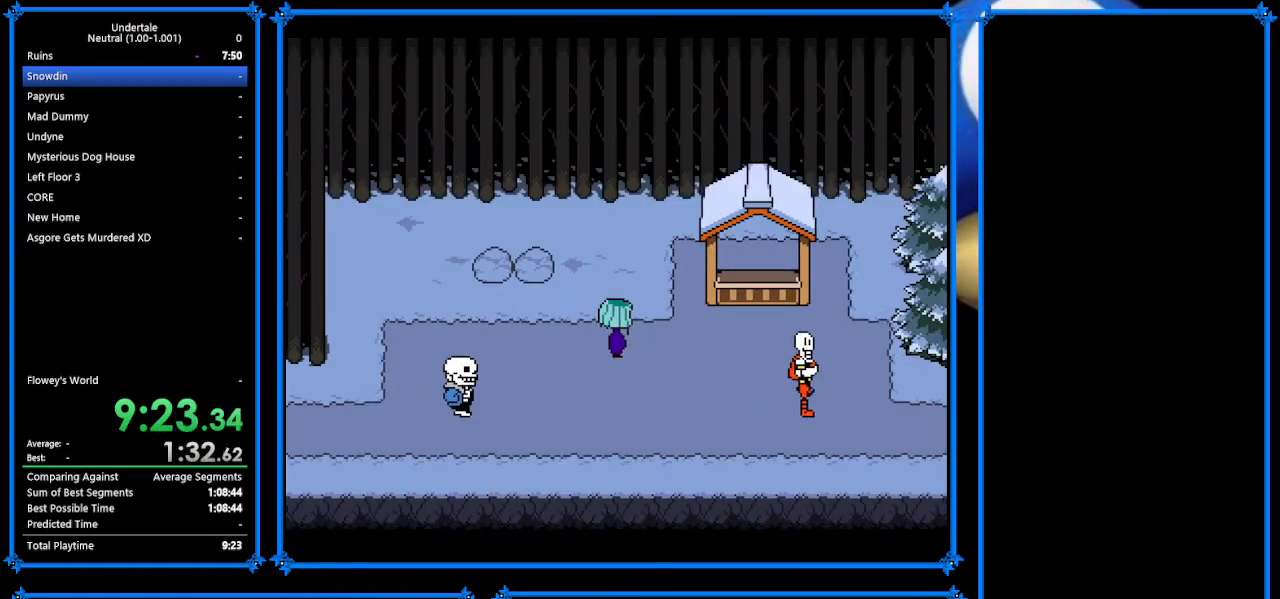
{"keys": ["right"], "events": [[67, "x", "down"], [100, "return", "down"], [100, "z", "up"], [200, "shift", "down"], [200, "x", "up"], [233, "return", "up"], [233, "shift", "up"], [233, "z", "down"], [267, "x", "down"], [367, "z", "up"], [400, "return", "down"], [400, "shift", "down"], [400, "x", "up"], [433, "return", "up"], [500, "shift", "up"]]}
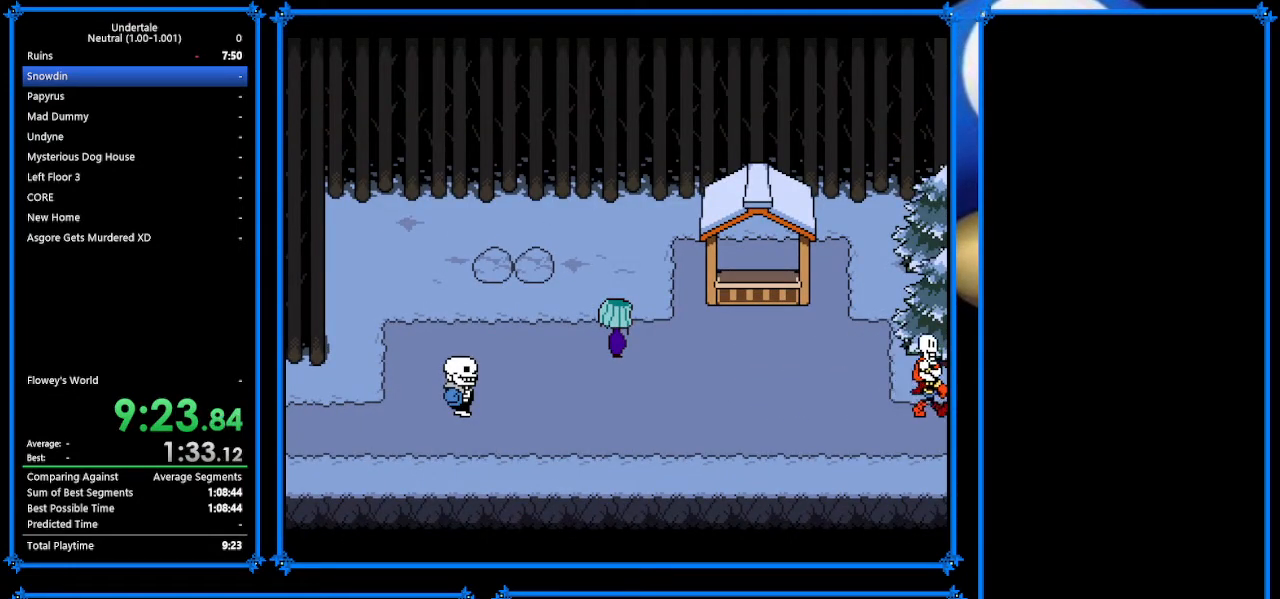
{"keys": ["return", "right", "shift"], "events": [[33, "z", "down"], [67, "x", "down"], [133, "return", "down"], [133, "x", "up"], [133, "z", "up"], [200, "return", "up"], [200, "shift", "down"], [267, "shift", "up"], [300, "z", "down"], [333, "x", "down"], [400, "z", "up"], [433, "return", "down"], [433, "x", "up"], [467, "shift", "down"]]}
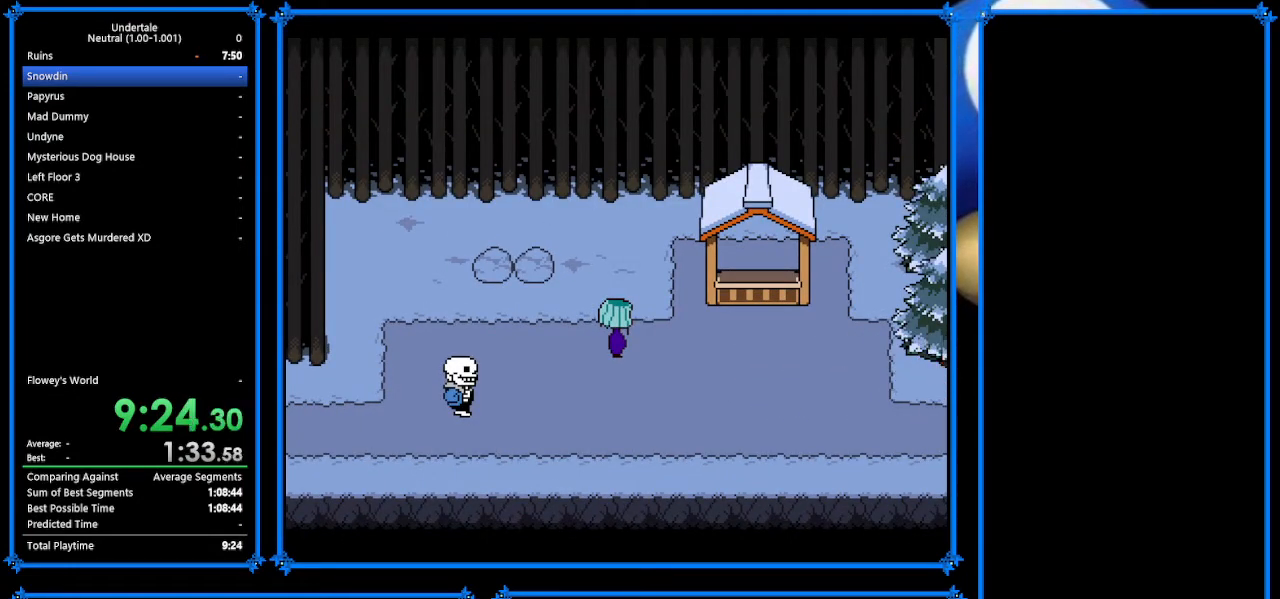
{"keys": ["right", "shift"], "events": [[67, "return", "up"], [67, "z", "down"], [100, "shift", "up"], [100, "x", "down"], [133, "z", "up"], [167, "return", "down"], [167, "x", "up"], [200, "return", "up"], [267, "z", "down"], [333, "x", "down"], [367, "z", "up"], [467, "return", "down"], [467, "x", "up"], [500, "return", "up"], [500, "shift", "down"]]}
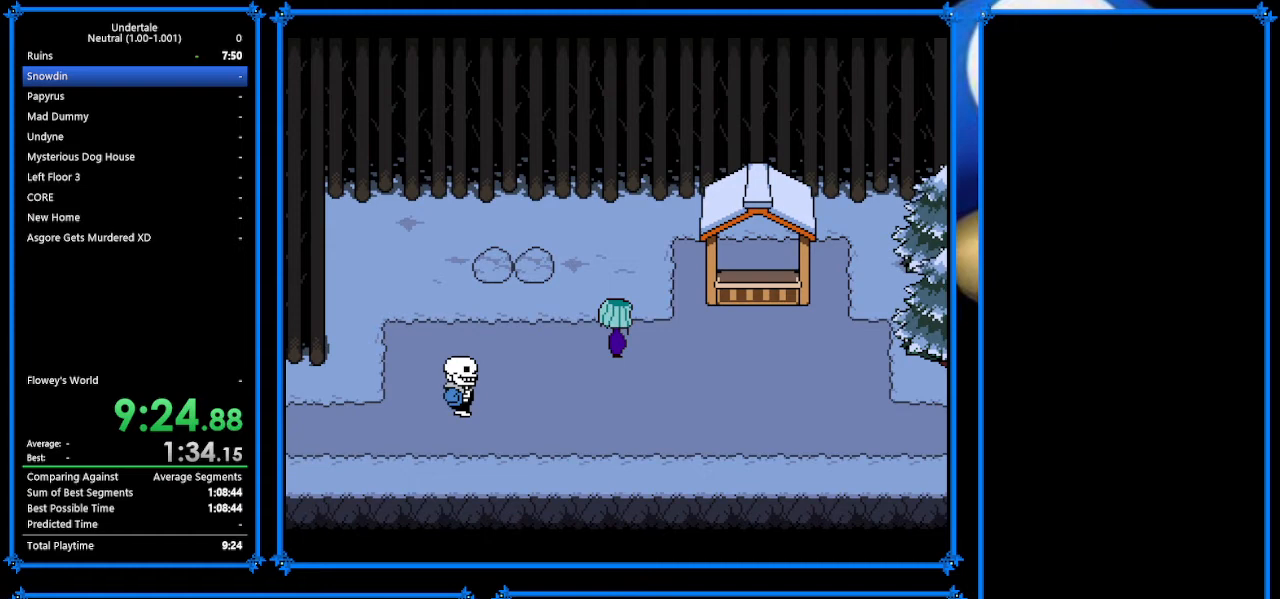
{"keys": ["return", "right", "shift"], "events": [[67, "shift", "up"], [67, "z", "down"], [100, "x", "down"], [133, "z", "up"], [167, "return", "down"], [167, "x", "up"], [200, "shift", "down"], [267, "return", "up"], [333, "shift", "up"], [333, "z", "down"], [400, "x", "down"], [400, "z", "up"], [467, "return", "down"], [467, "x", "up"], [500, "shift", "down"]]}
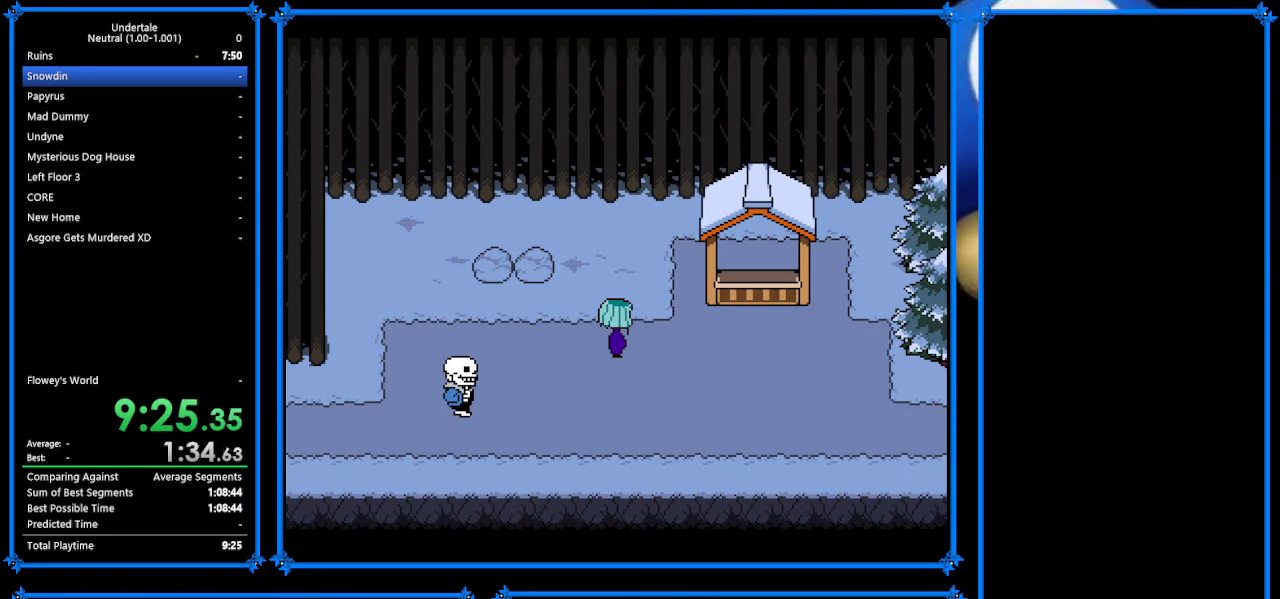
{"keys": ["return", "right"], "events": [[33, "return", "up"], [33, "shift", "up"], [33, "z", "down"], [167, "return", "down"], [167, "x", "down"], [167, "z", "up"], [233, "return", "up"], [233, "shift", "down"], [233, "x", "up"], [300, "shift", "up"], [300, "z", "down"], [367, "x", "down"], [400, "return", "down"], [400, "z", "up"], [467, "x", "up"]]}
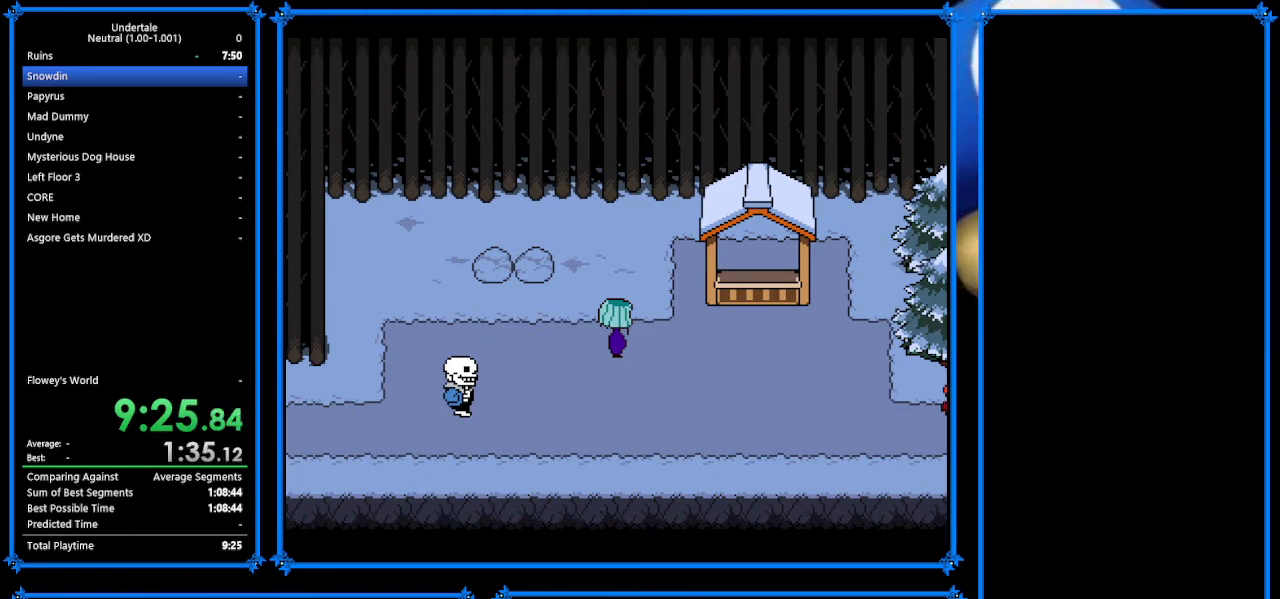
{"keys": ["return", "right"], "events": [[33, "return", "up"], [33, "shift", "down"], [67, "shift", "up"], [67, "z", "down"], [167, "x", "down"], [167, "z", "up"], [200, "return", "down"], [233, "shift", "down"], [233, "x", "up"], [267, "return", "up"], [333, "shift", "up"], [333, "z", "down"], [433, "return", "down"], [433, "x", "down"], [433, "z", "up"], [467, "x", "up"]]}
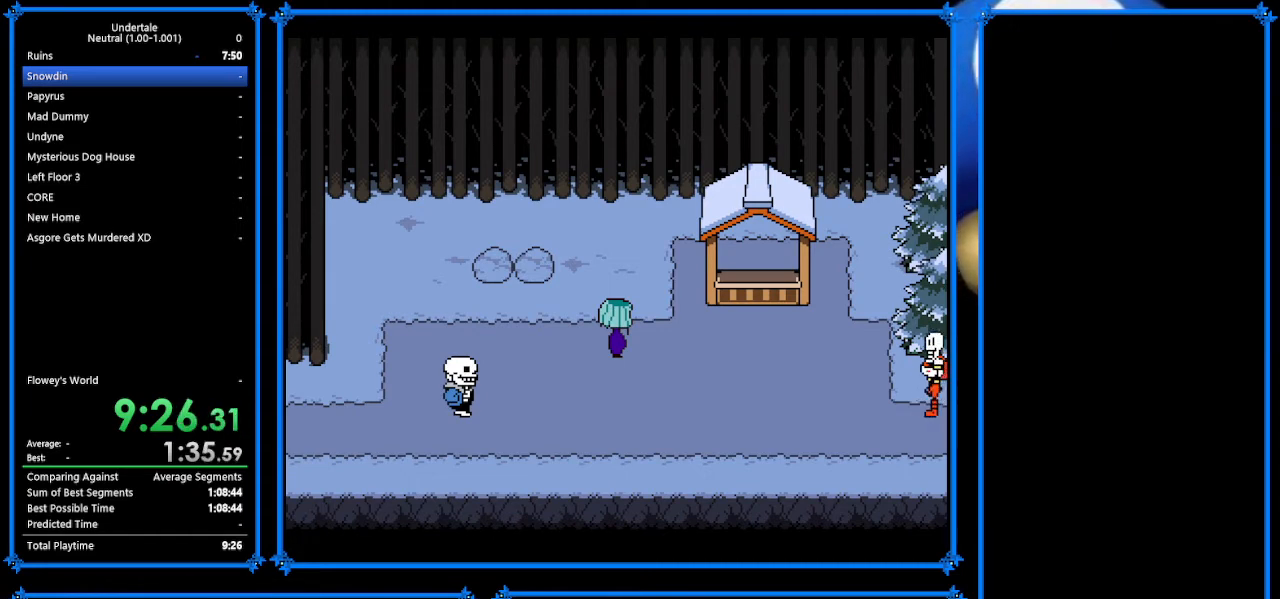
{"keys": ["return", "right", "shift"], "events": [[33, "return", "up"], [33, "shift", "down"], [67, "shift", "up"], [100, "z", "down"], [133, "return", "down"], [133, "x", "down"], [233, "z", "up"], [267, "shift", "down"], [267, "x", "up"], [333, "return", "up"], [367, "shift", "up"], [367, "z", "down"], [400, "x", "down"], [467, "return", "down"], [467, "shift", "down"], [467, "x", "up"], [467, "z", "up"]]}
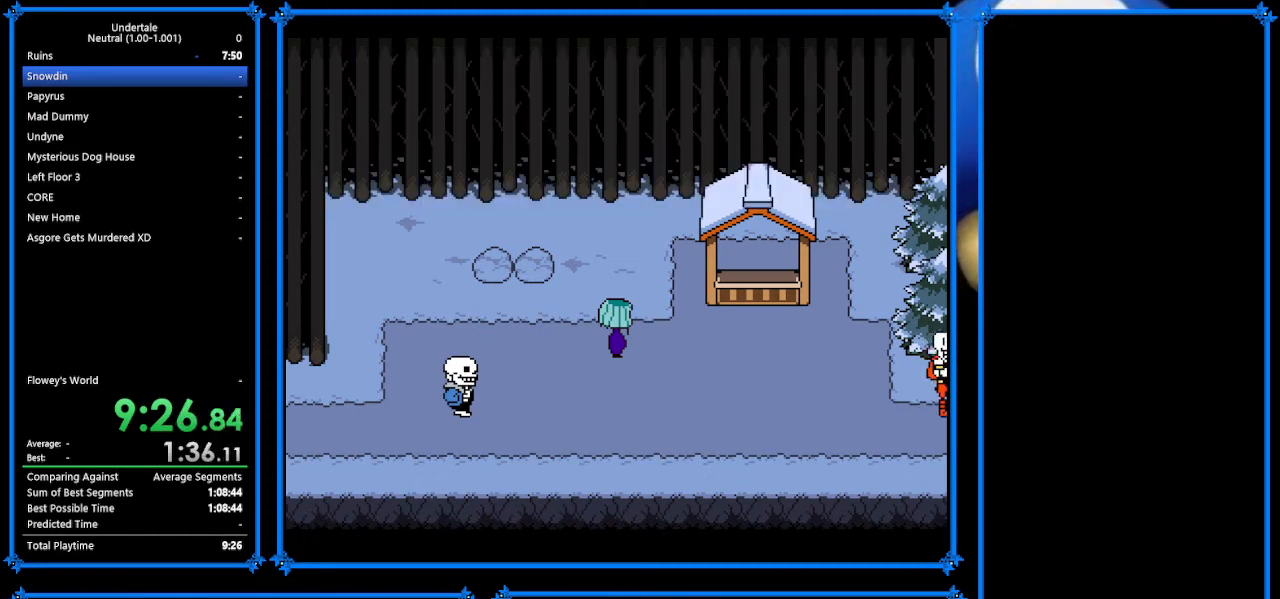
{"keys": ["down", "right"], "events": [[67, "return", "up"], [67, "shift", "up"], [100, "z", "down"], [167, "return", "down"], [167, "x", "down"], [167, "z", "up"], [233, "shift", "down"], [233, "x", "up"], [267, "return", "up"], [300, "shift", "up"], [467, "down", "down"]]}